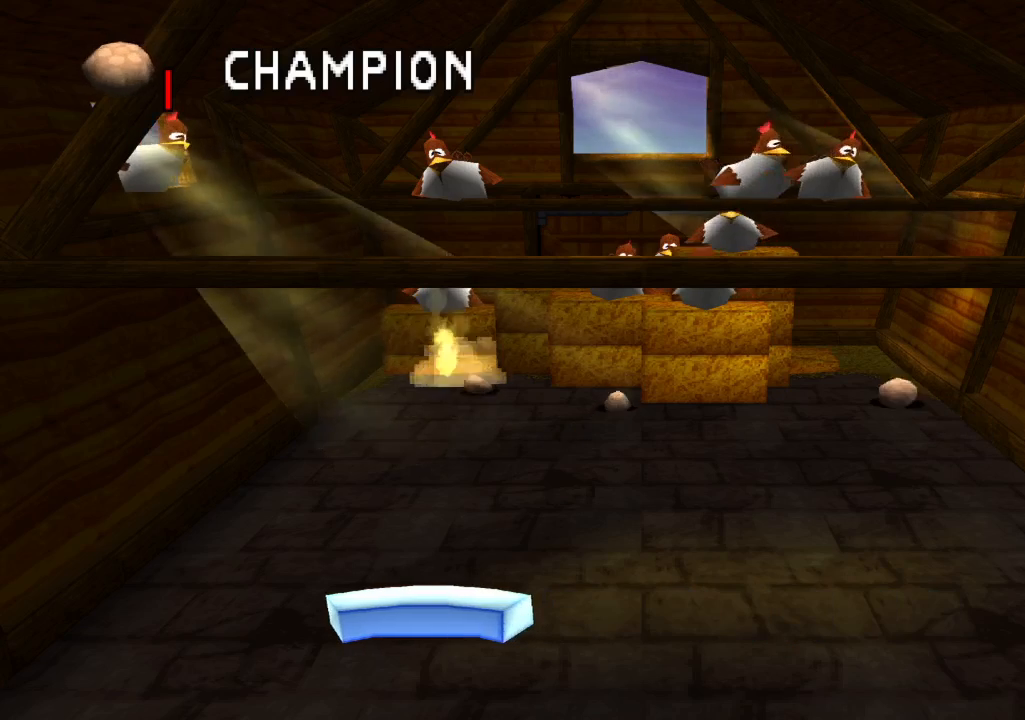
Gameplay with a controller (PlayStation layout); each line is a JSON object with the inputs held at the frame after it. "events" lists button and stick changes between this image and that frame as [ms after this image, input, new state], when the widget could be followed in between. Not read: L3 R1 R3.
{"buttons": [], "left_stick": "center", "right_stick": "center", "events": []}
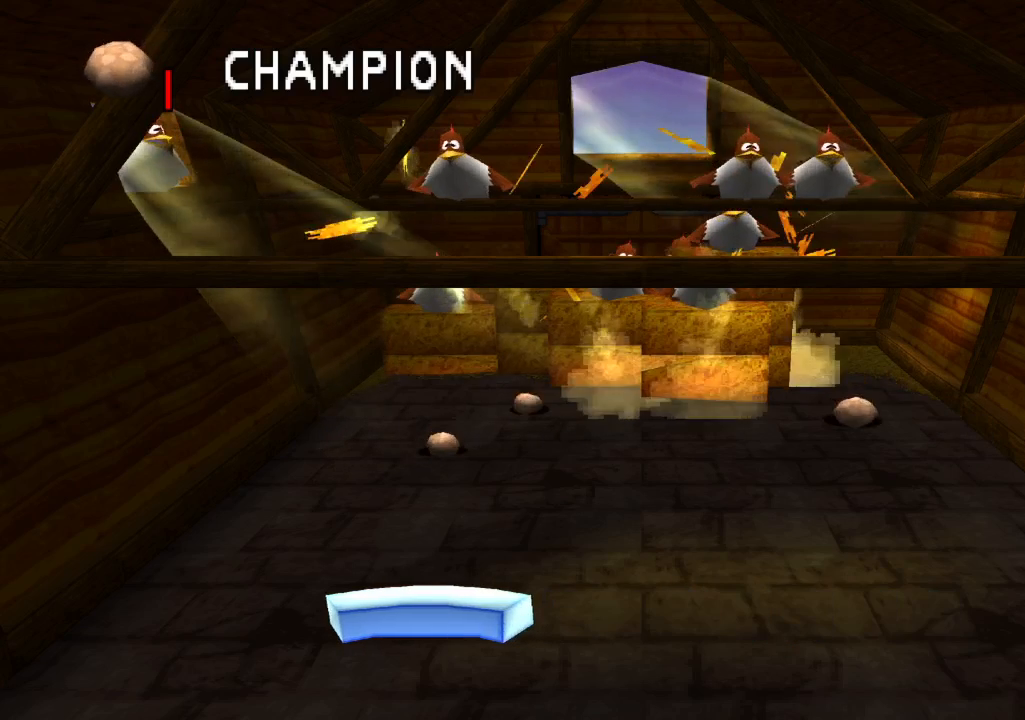
{"buttons": [], "left_stick": "center", "right_stick": "center", "events": [[117, "DPAD_RIGHT", "down"], [467, "DPAD_RIGHT", "up"]]}
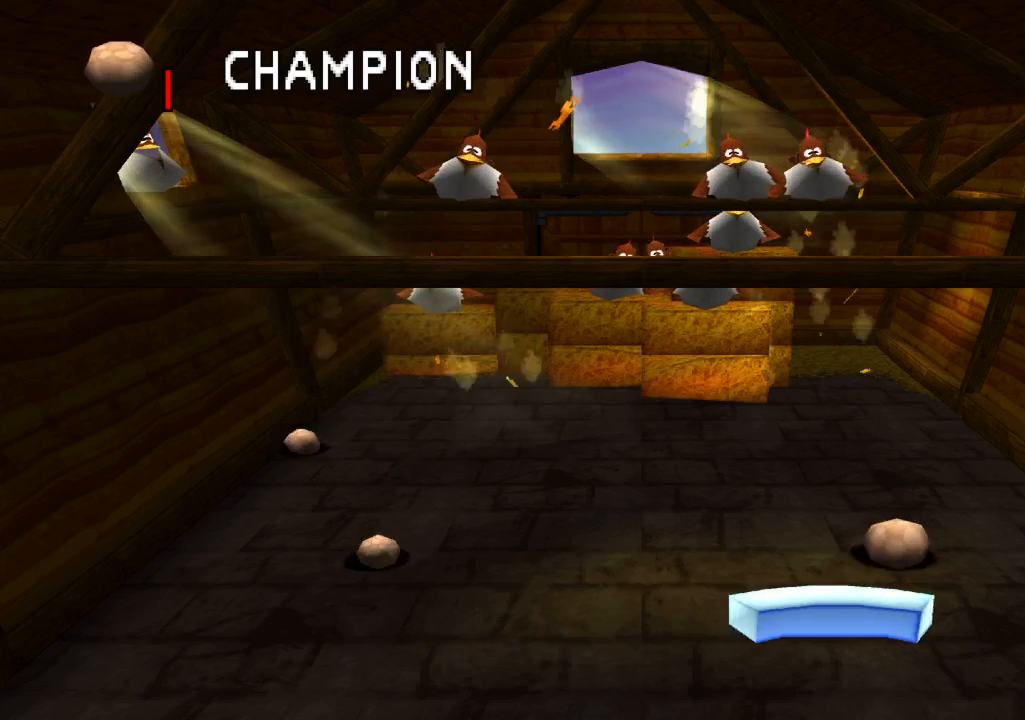
{"buttons": [], "left_stick": "center", "right_stick": "center", "events": [[33, "DPAD_LEFT", "down"], [450, "DPAD_LEFT", "up"]]}
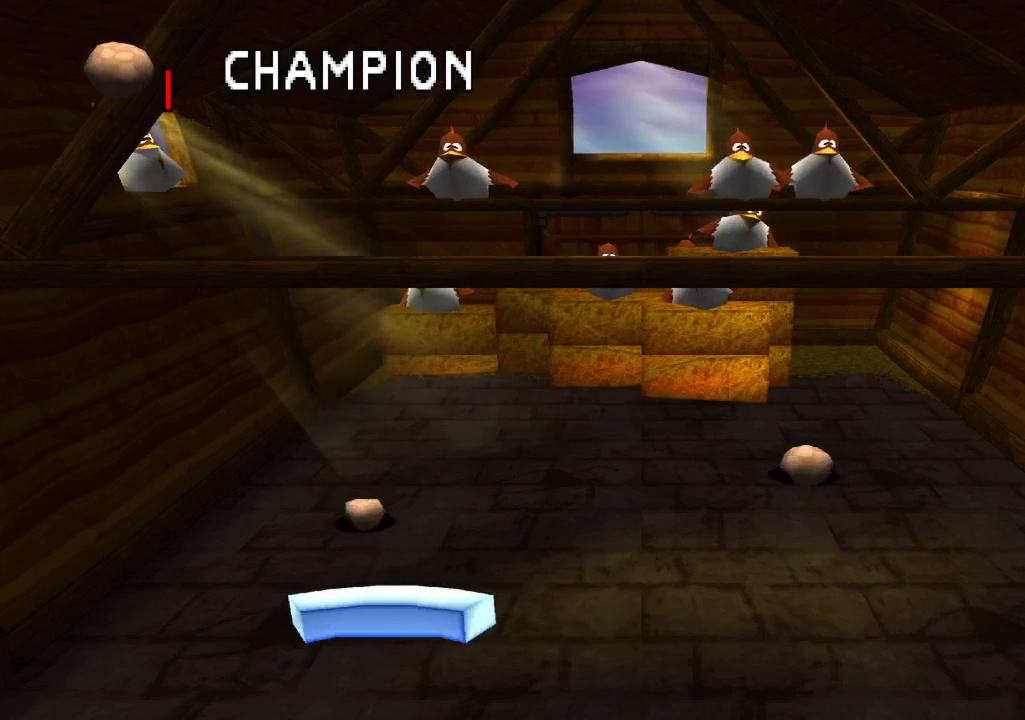
{"buttons": [], "left_stick": "center", "right_stick": "center", "events": [[200, "DPAD_RIGHT", "down"], [433, "DPAD_RIGHT", "up"]]}
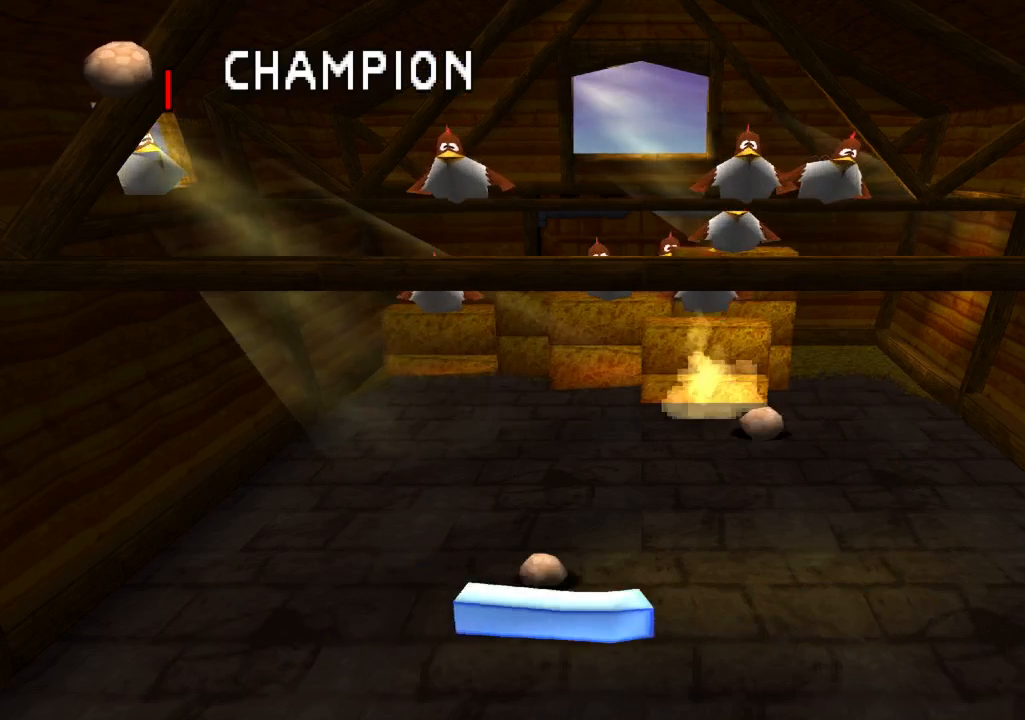
{"buttons": ["DPAD_RIGHT"], "left_stick": "center", "right_stick": "center", "events": [[317, "DPAD_RIGHT", "down"]]}
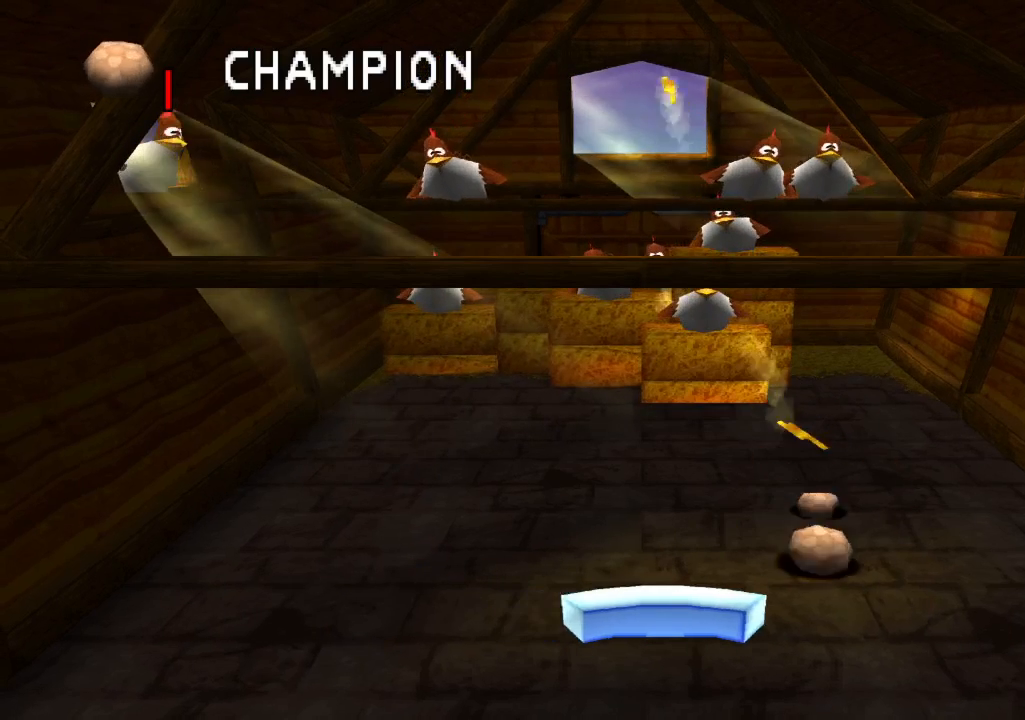
{"buttons": [], "left_stick": "center", "right_stick": "center", "events": [[17, "DPAD_RIGHT", "up"]]}
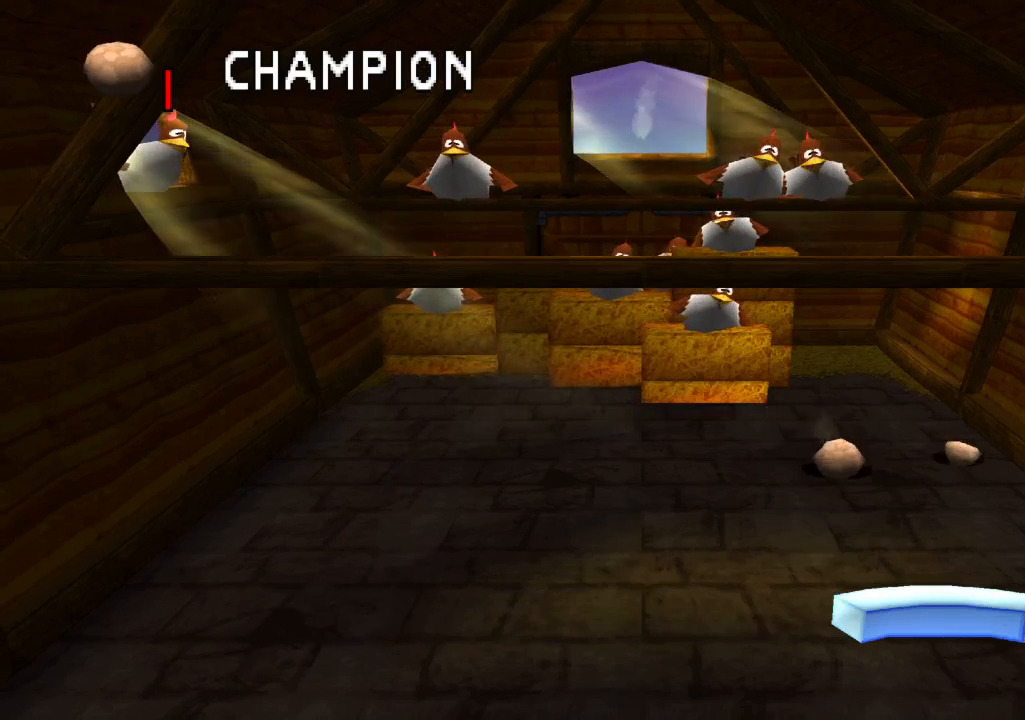
{"buttons": [], "left_stick": "center", "right_stick": "center", "events": []}
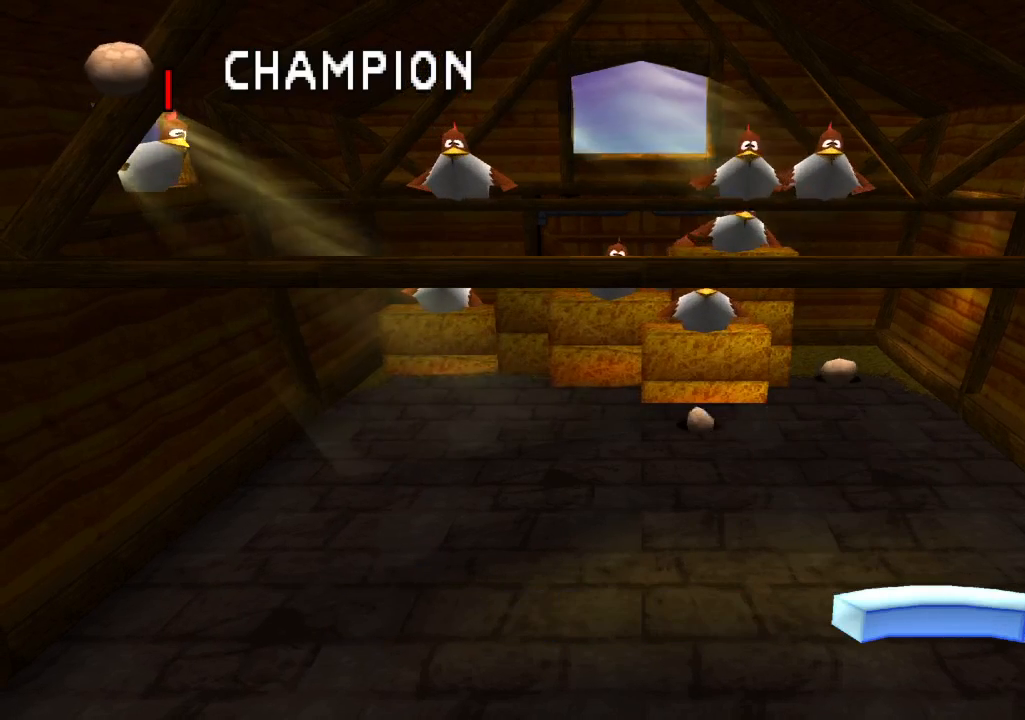
{"buttons": [], "left_stick": "center", "right_stick": "center", "events": []}
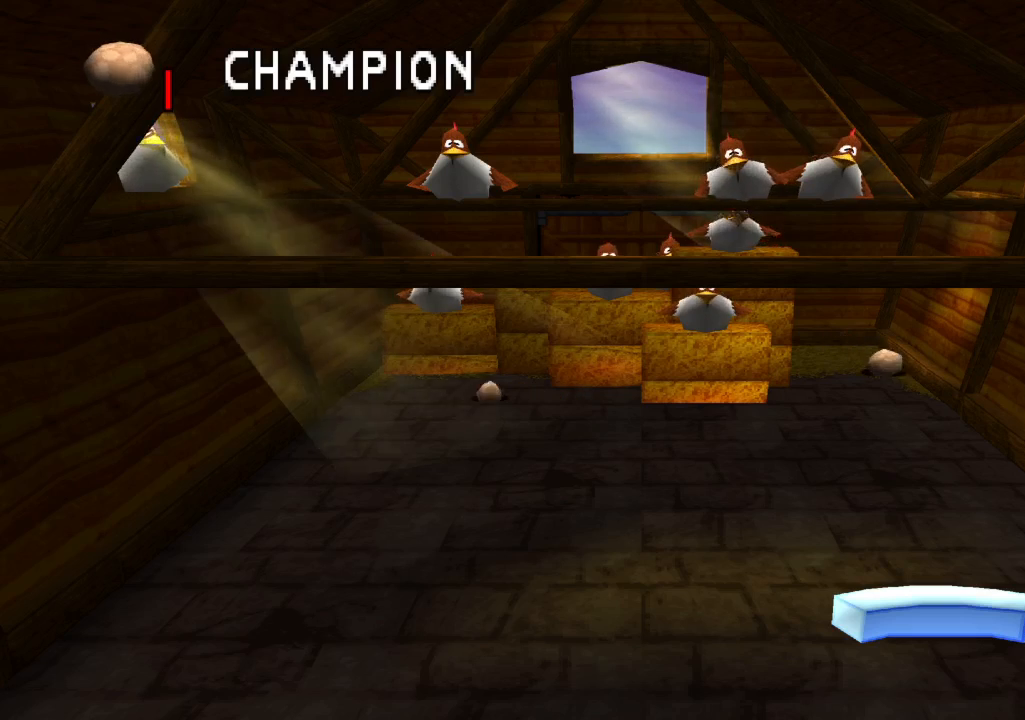
{"buttons": [], "left_stick": "center", "right_stick": "center", "events": []}